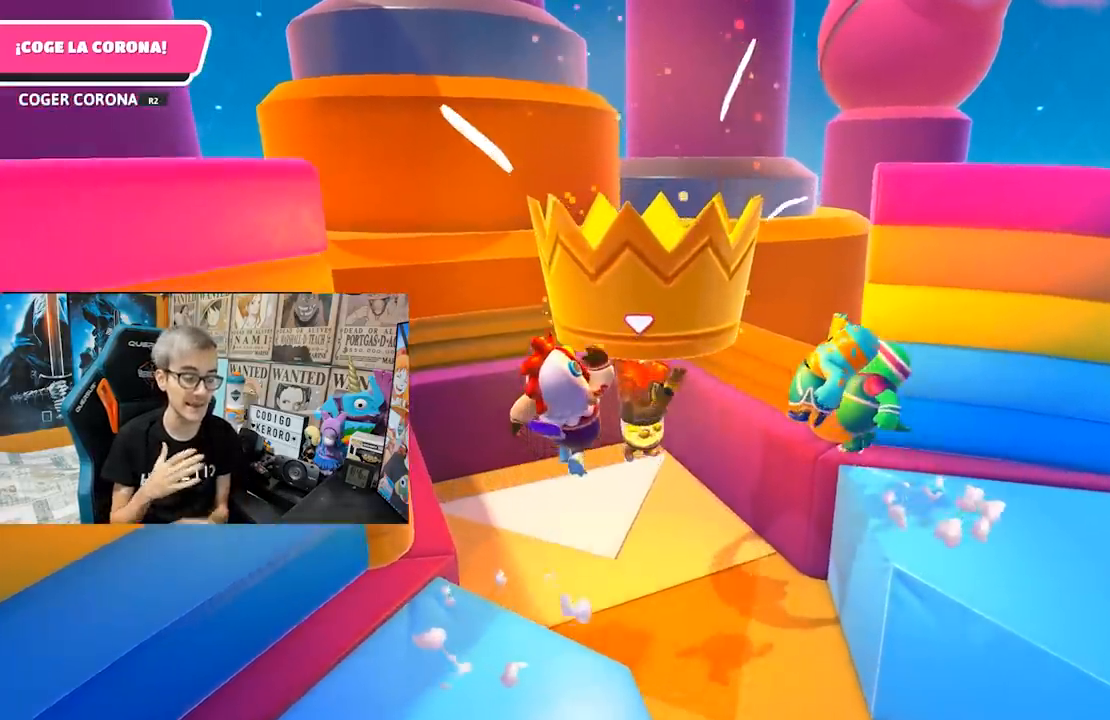
Gameplay with a controller (PlayStation layout); each line is a JSON object with the inputs held at the frame after it. "events" lists button and stick changes between this image and that frame as [ms after this image, input, new state], when the widget could be followed in between. Not read: L3 R3.
{"buttons": ["R2"], "left_stick": "up", "right_stick": "up", "events": []}
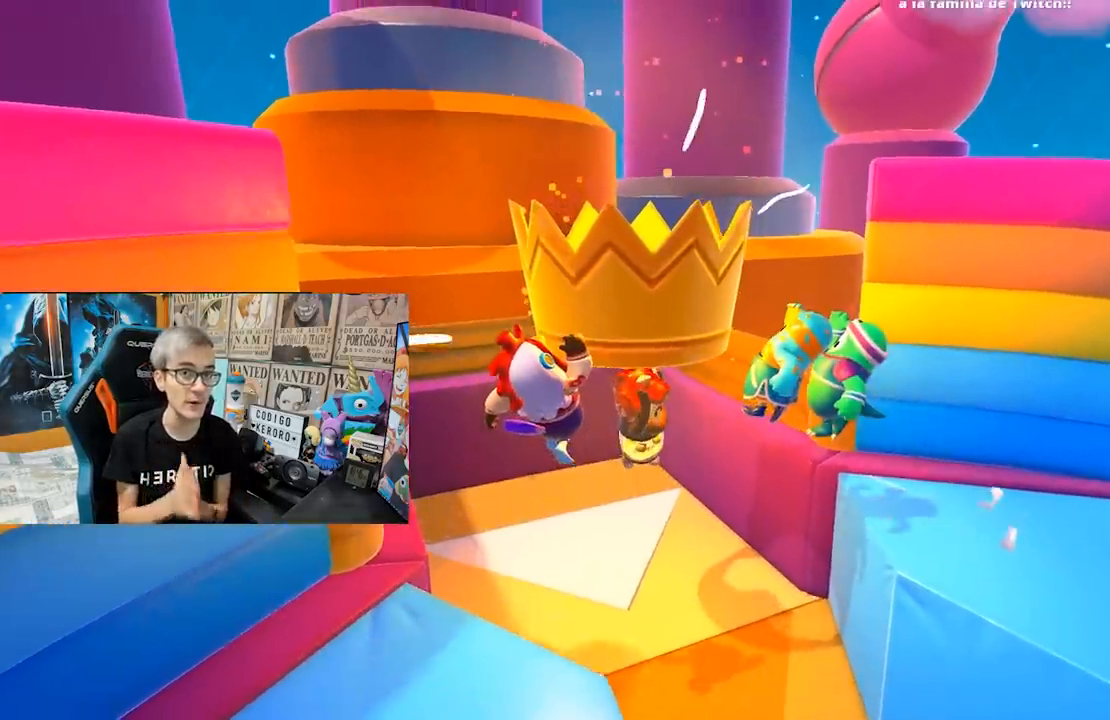
{"buttons": ["R1", "R2"], "left_stick": "up", "right_stick": "up", "events": [[383, "R1", "down"]]}
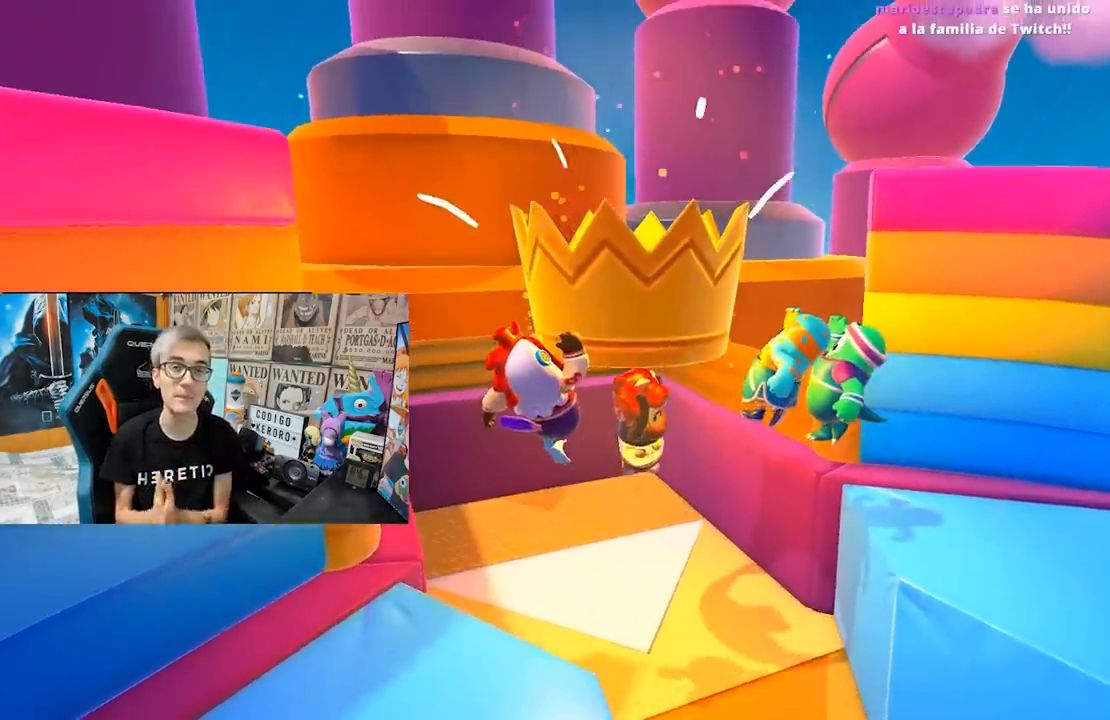
{"buttons": ["R1", "R2"], "left_stick": "center", "right_stick": "up-left", "events": [[150, "R1", "up"], [150, "left_stick", "center"], [150, "right_stick", "up-left"], [283, "R1", "down"]]}
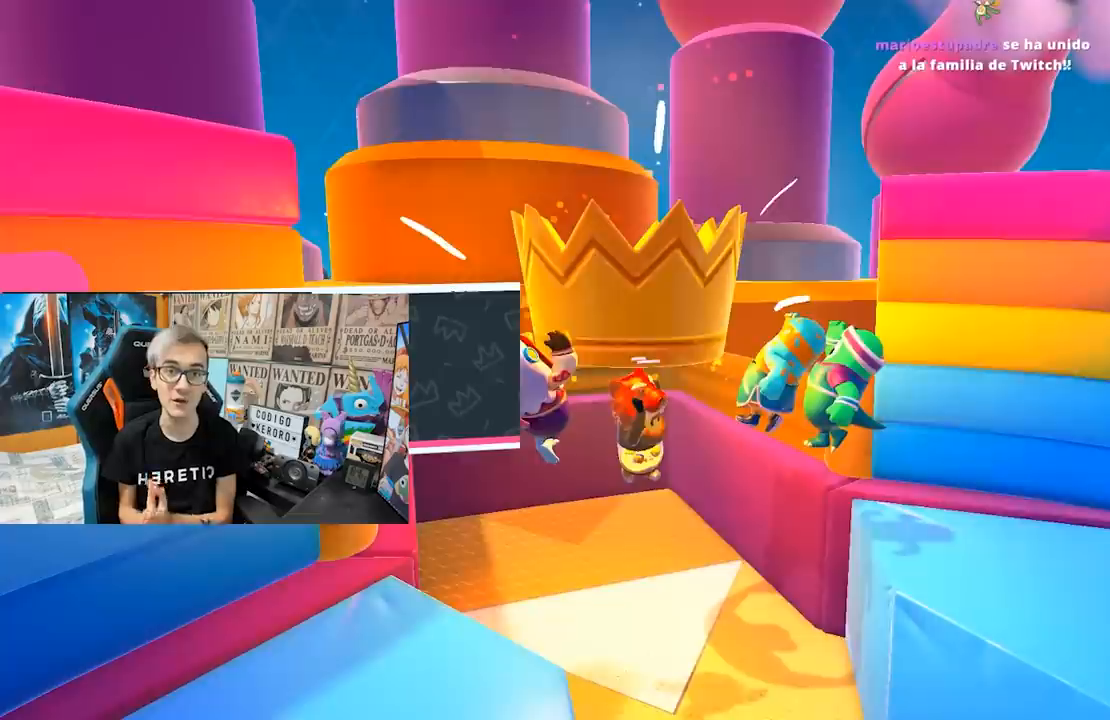
{"buttons": [], "left_stick": "center", "right_stick": "center", "events": [[50, "R1", "up"], [50, "R2", "up"], [183, "right_stick", "center"]]}
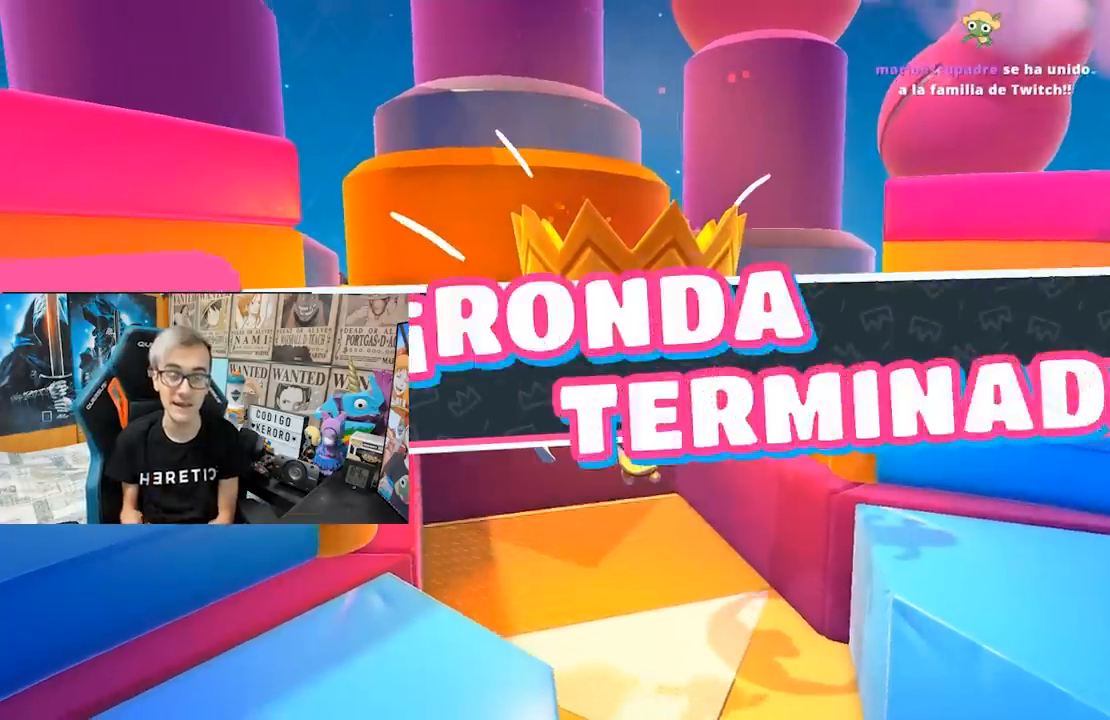
{"buttons": [], "left_stick": "center", "right_stick": "center", "events": []}
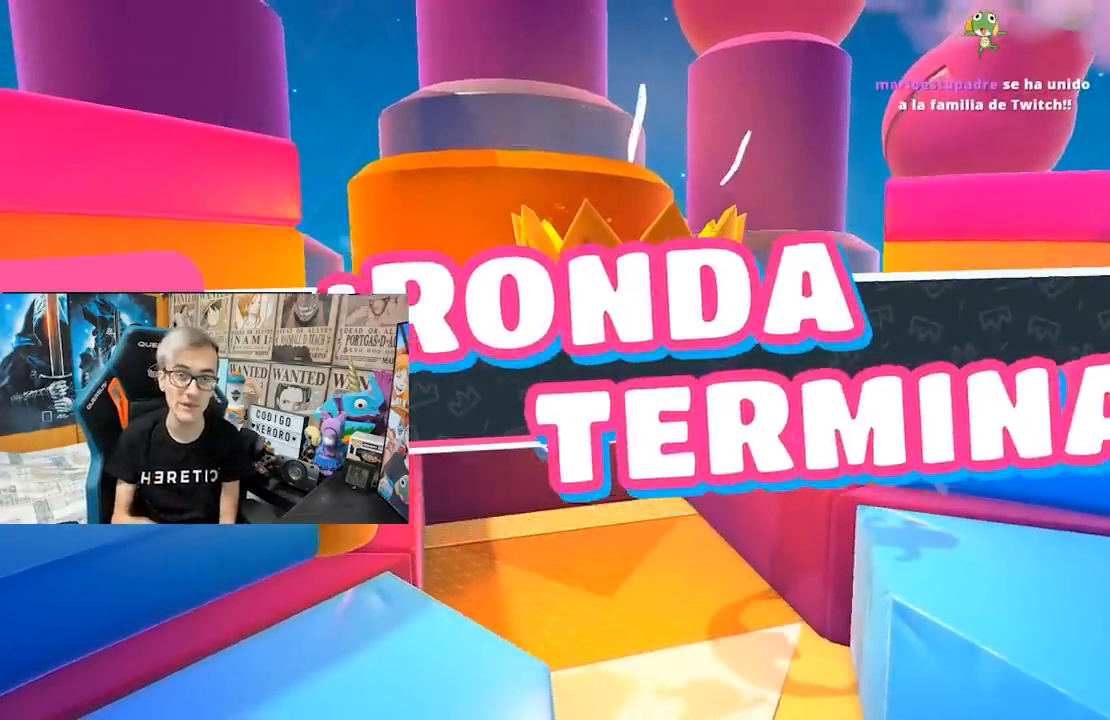
{"buttons": [], "left_stick": "center", "right_stick": "center", "events": [[250, "right_stick", "left"], [383, "right_stick", "center"]]}
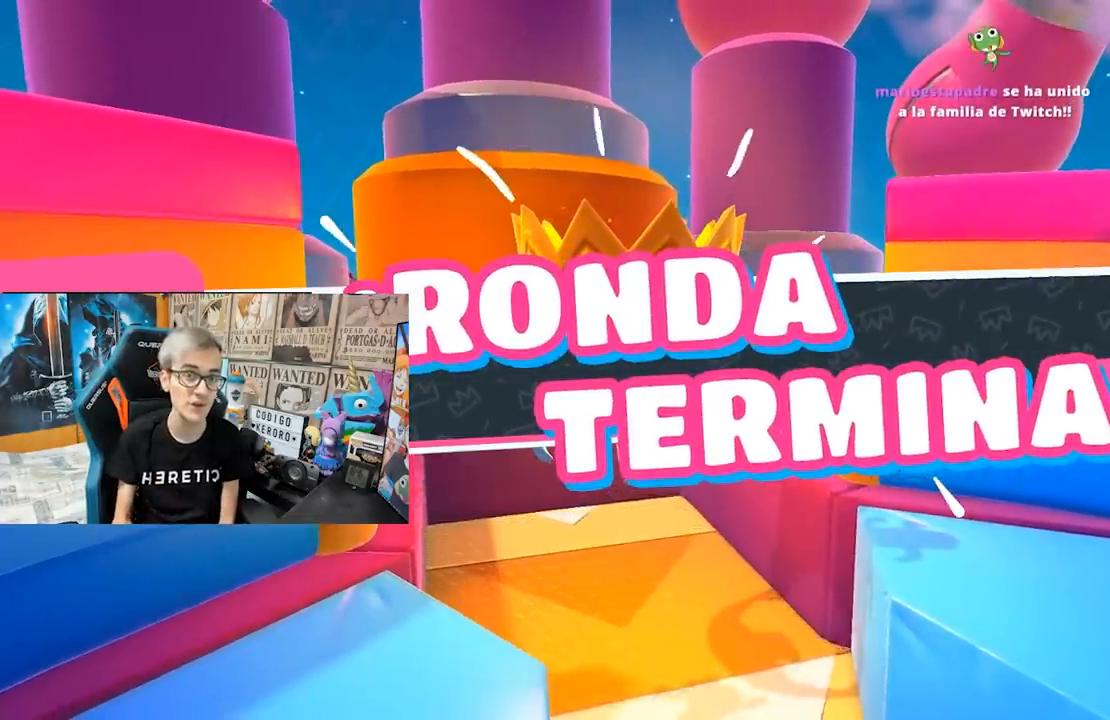
{"buttons": [], "left_stick": "center", "right_stick": "center", "events": []}
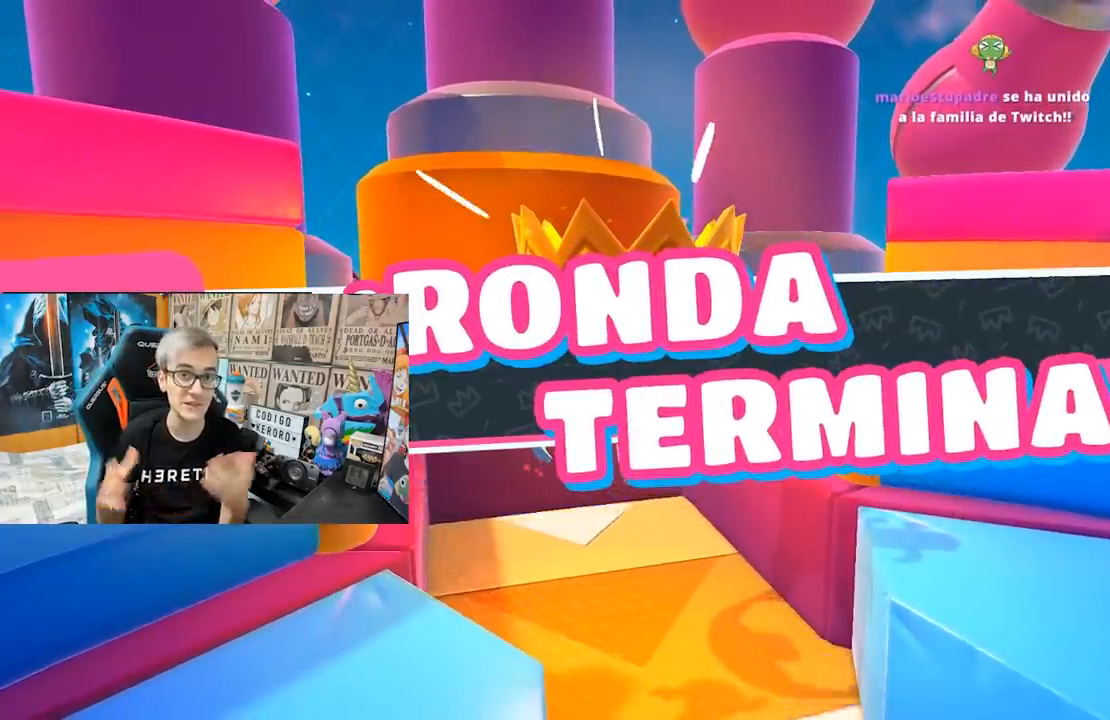
{"buttons": [], "left_stick": "center", "right_stick": "center", "events": []}
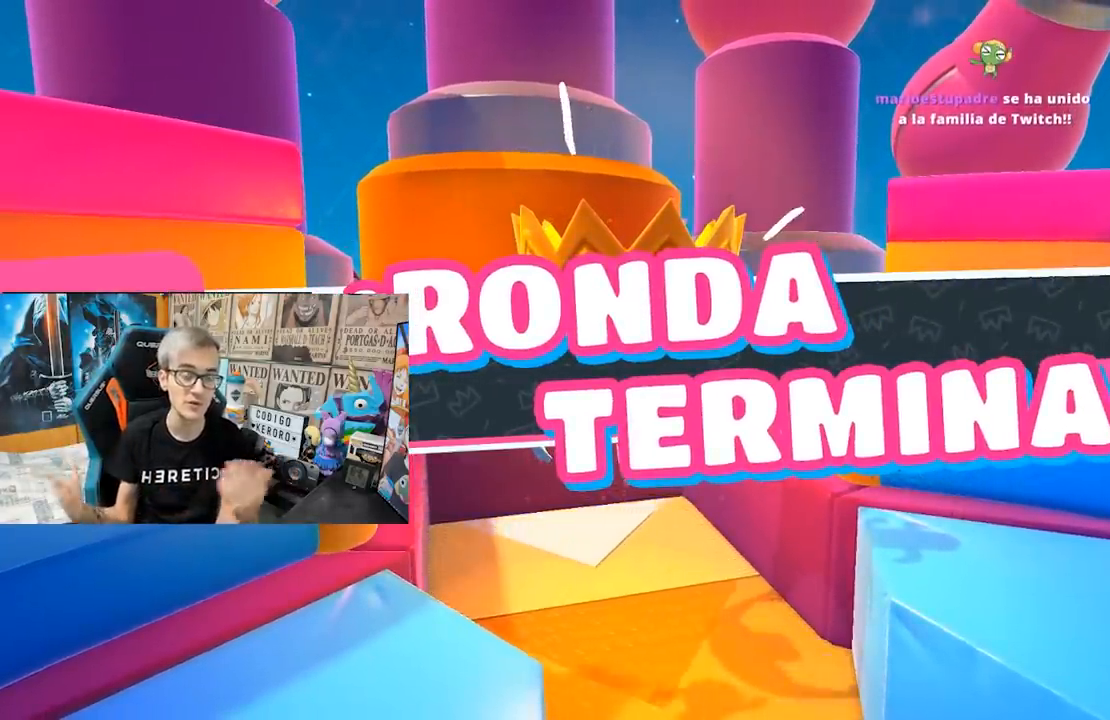
{"buttons": [], "left_stick": "center", "right_stick": "center", "events": []}
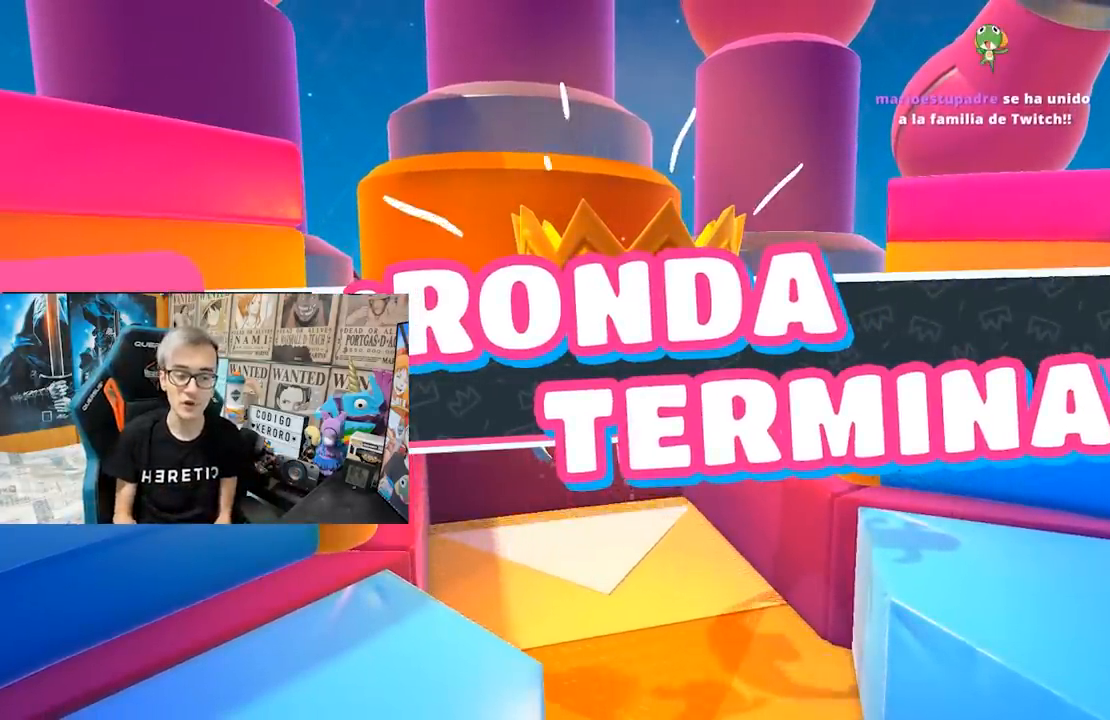
{"buttons": [], "left_stick": "center", "right_stick": "center", "events": []}
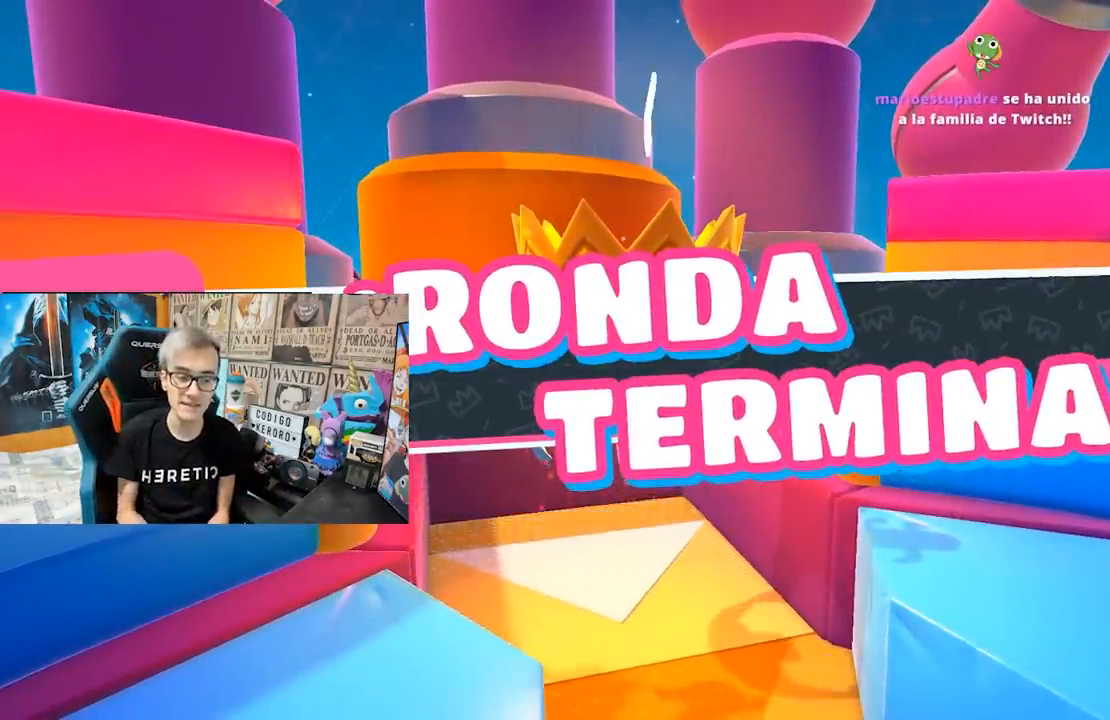
{"buttons": [], "left_stick": "center", "right_stick": "center", "events": []}
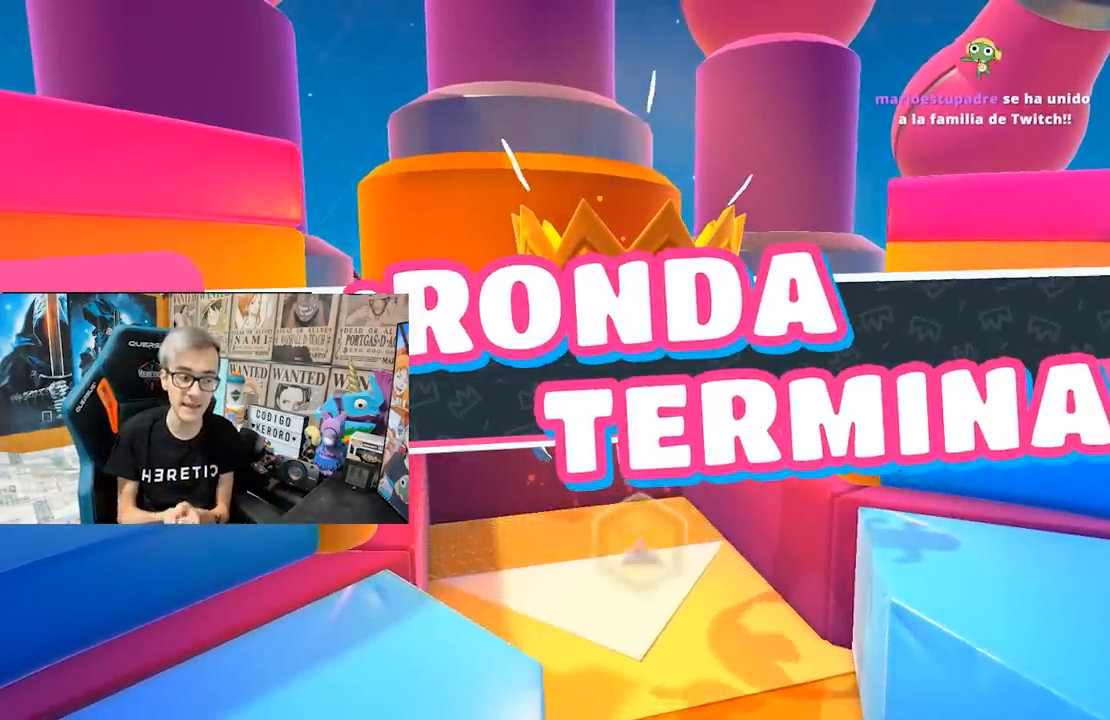
{"buttons": [], "left_stick": "center", "right_stick": "center", "events": []}
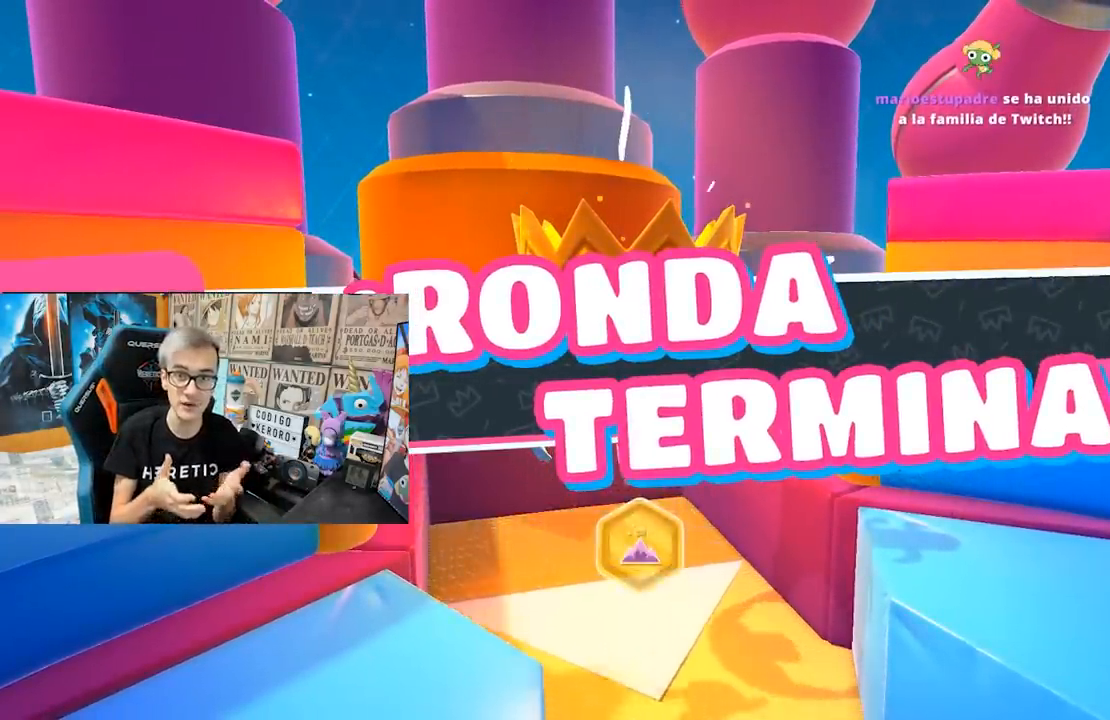
{"buttons": [], "left_stick": "center", "right_stick": "center", "events": []}
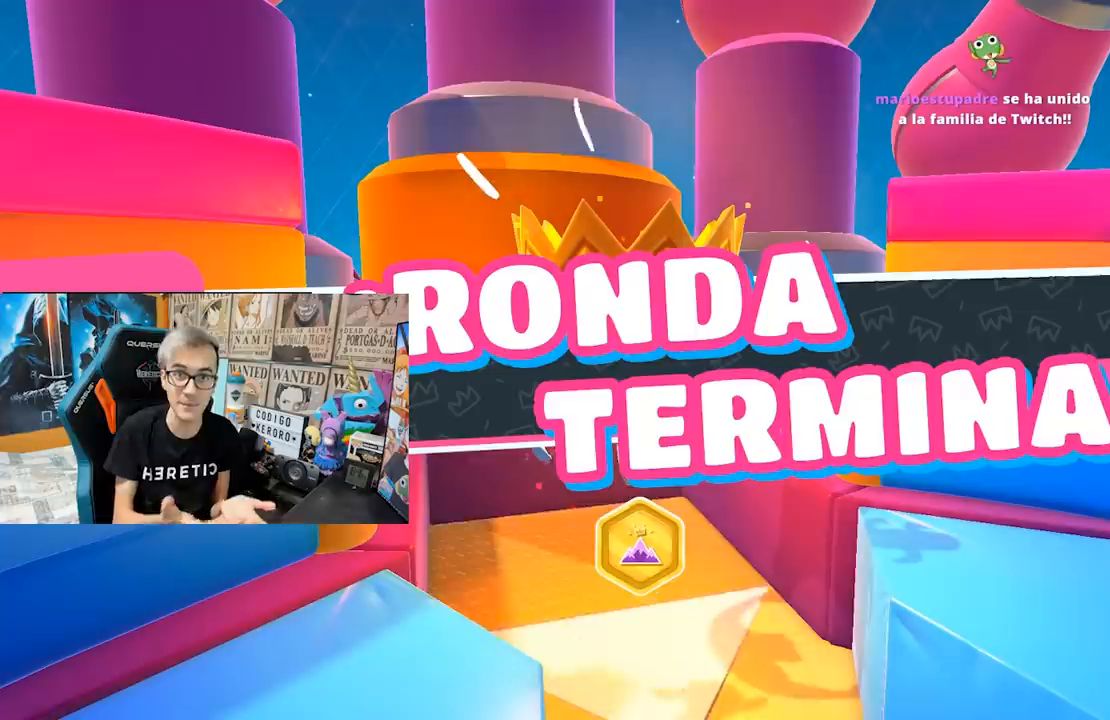
{"buttons": [], "left_stick": "center", "right_stick": "center", "events": []}
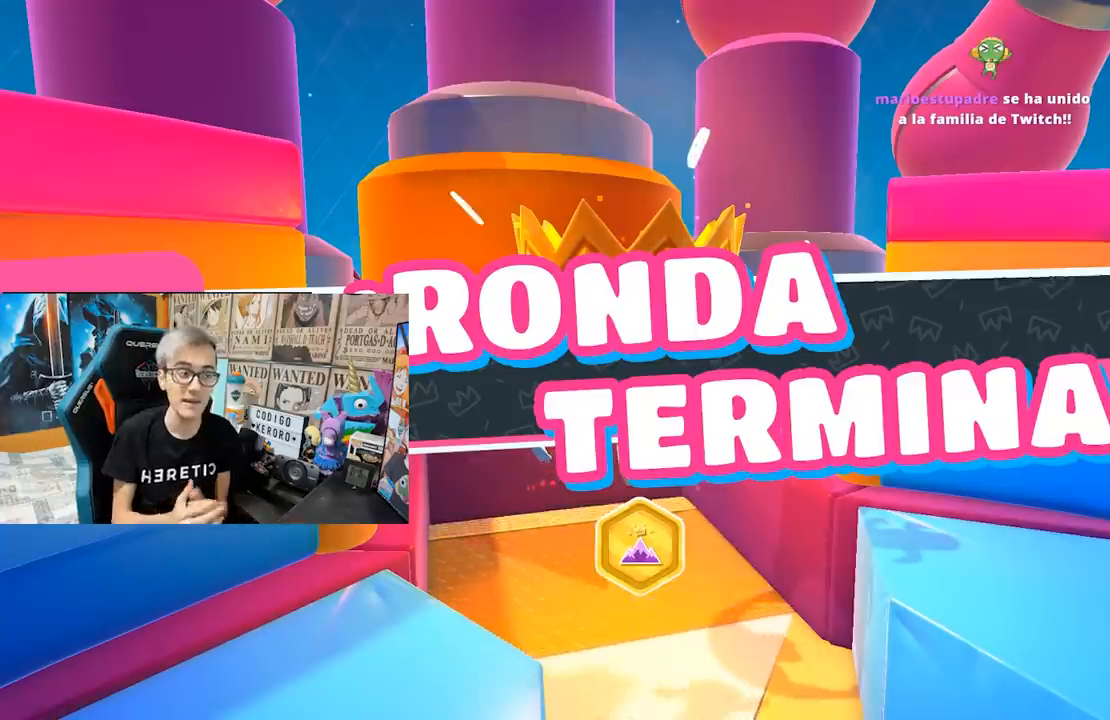
{"buttons": [], "left_stick": "center", "right_stick": "center", "events": []}
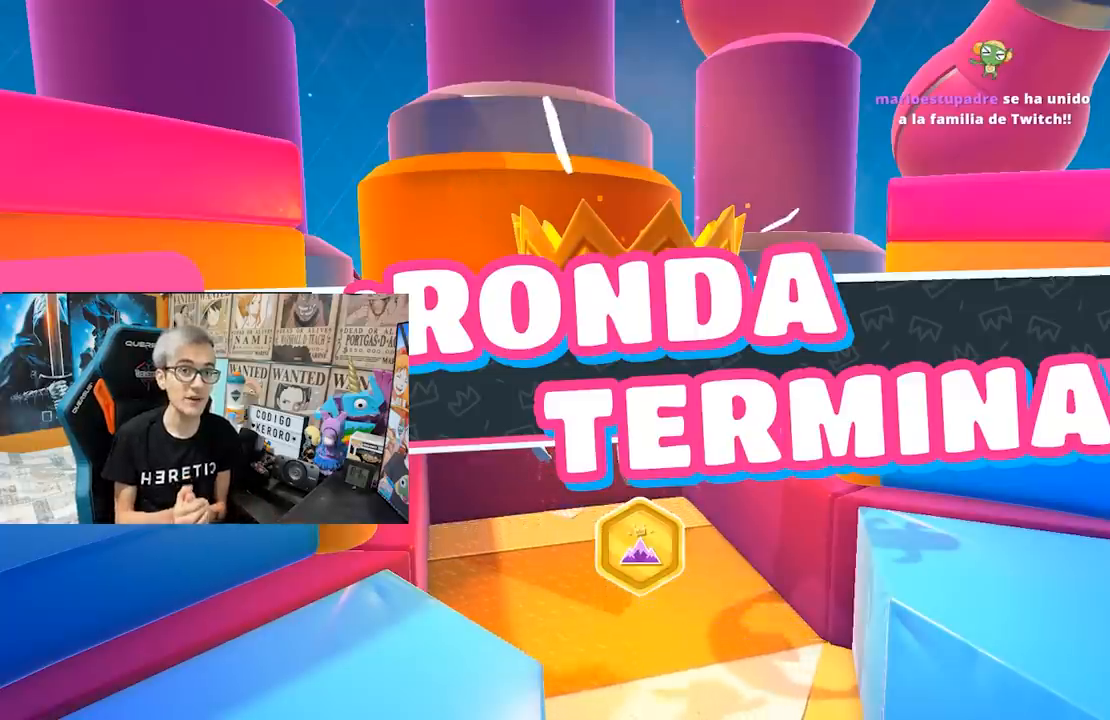
{"buttons": [], "left_stick": "up", "right_stick": "center", "events": [[183, "left_stick", "up"]]}
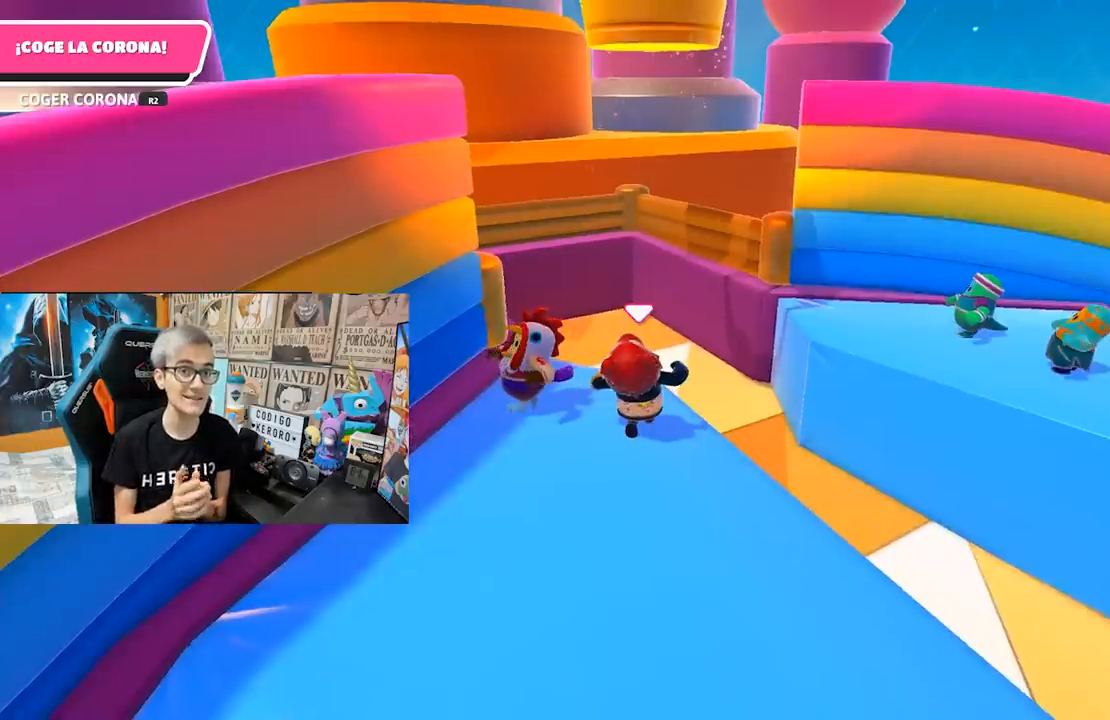
{"buttons": [], "left_stick": "up", "right_stick": "center", "events": []}
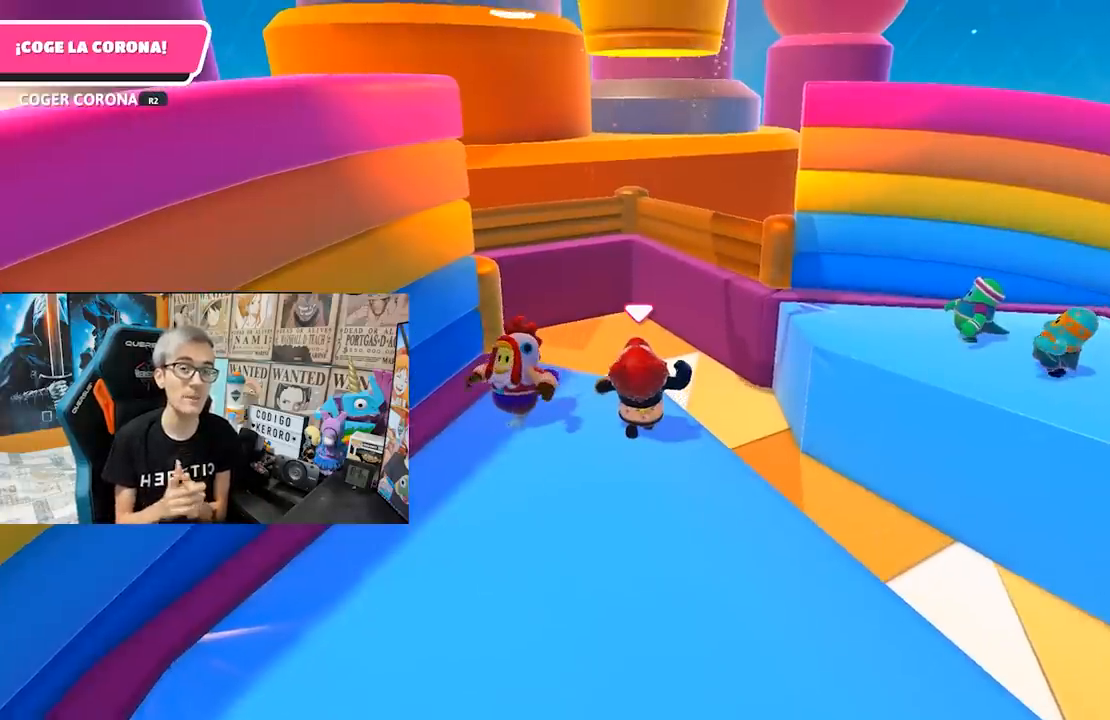
{"buttons": [], "left_stick": "up", "right_stick": "center", "events": []}
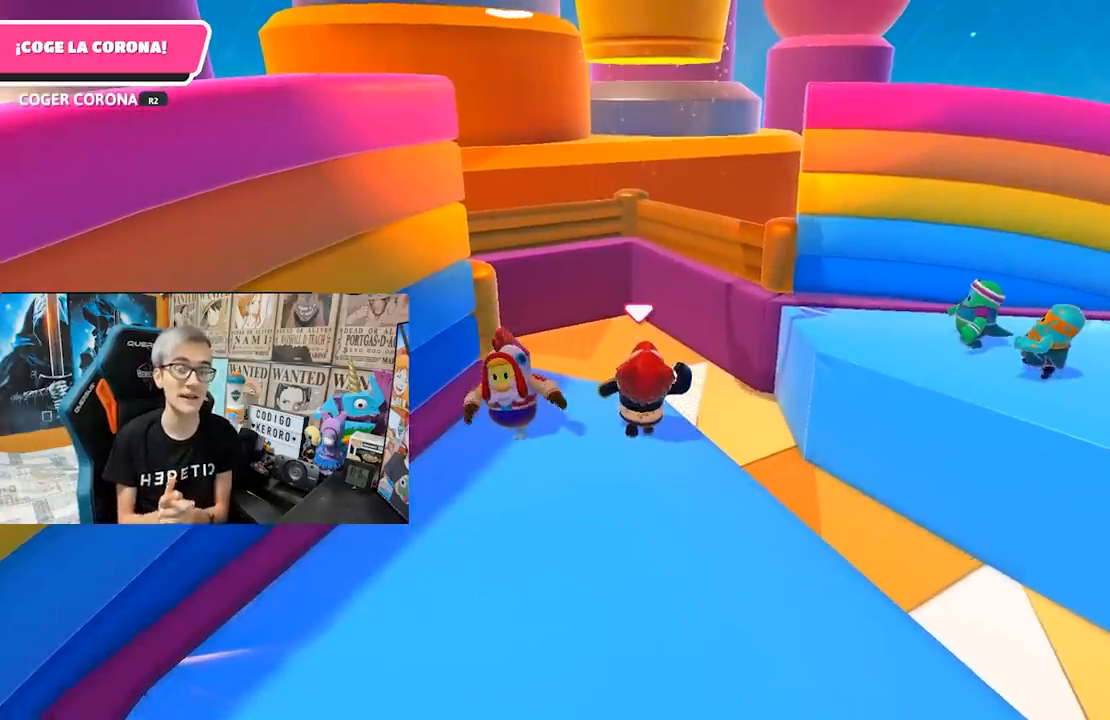
{"buttons": [], "left_stick": "up", "right_stick": "center", "events": []}
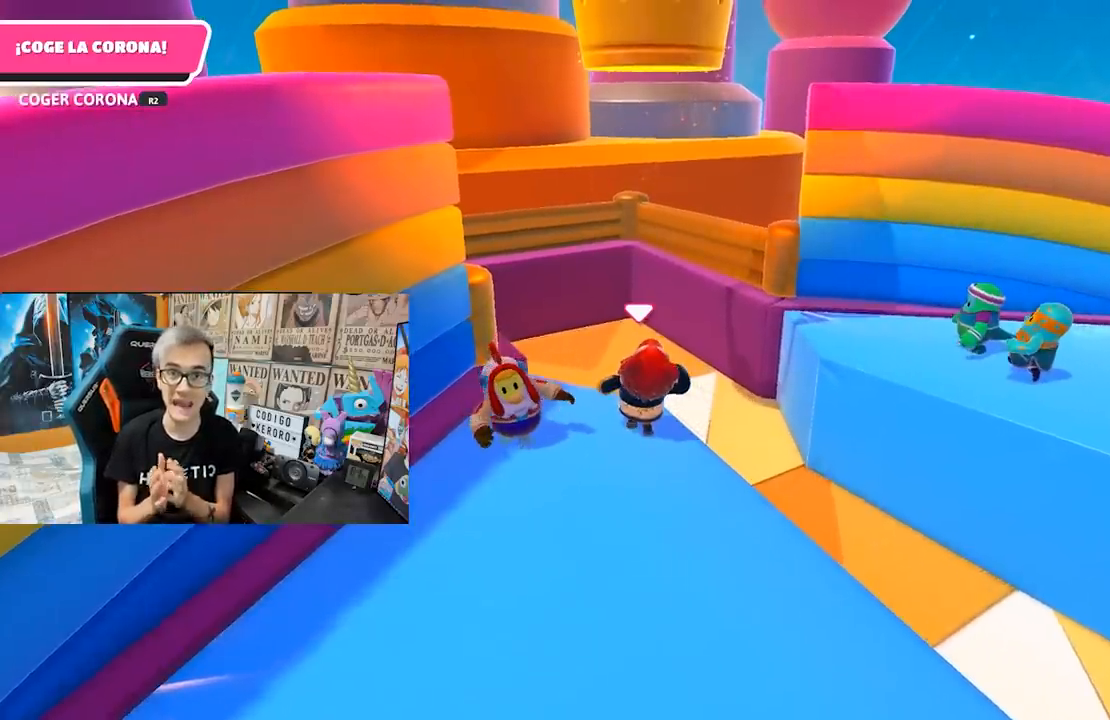
{"buttons": [], "left_stick": "up", "right_stick": "center", "events": []}
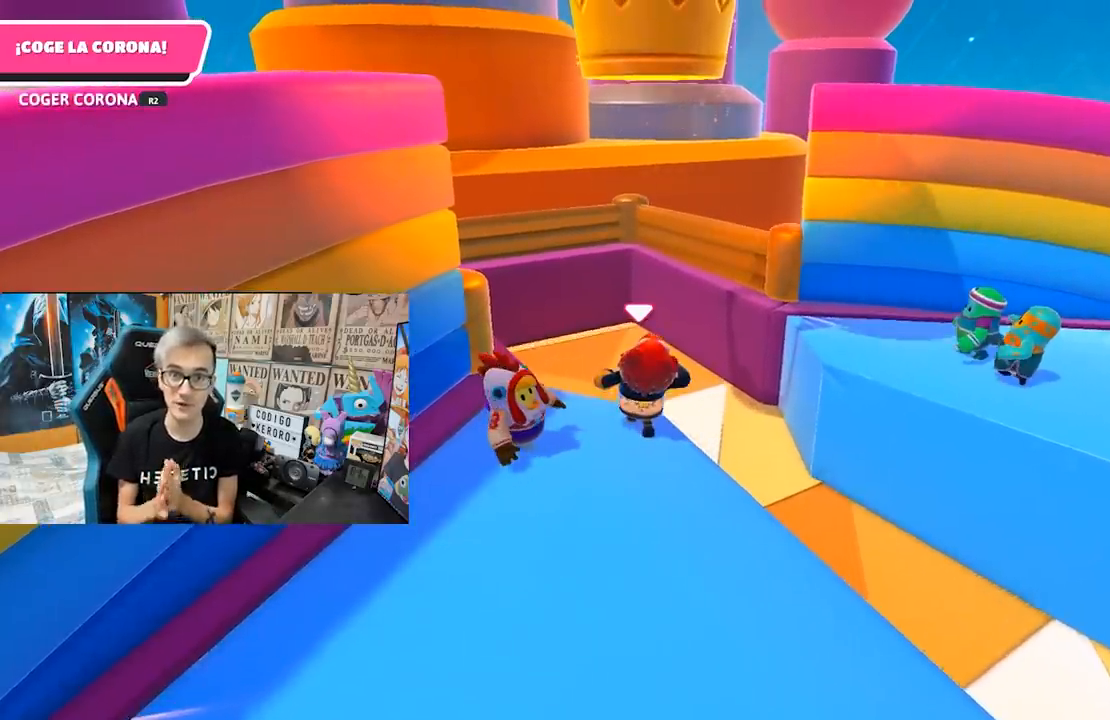
{"buttons": [], "left_stick": "up", "right_stick": "center", "events": []}
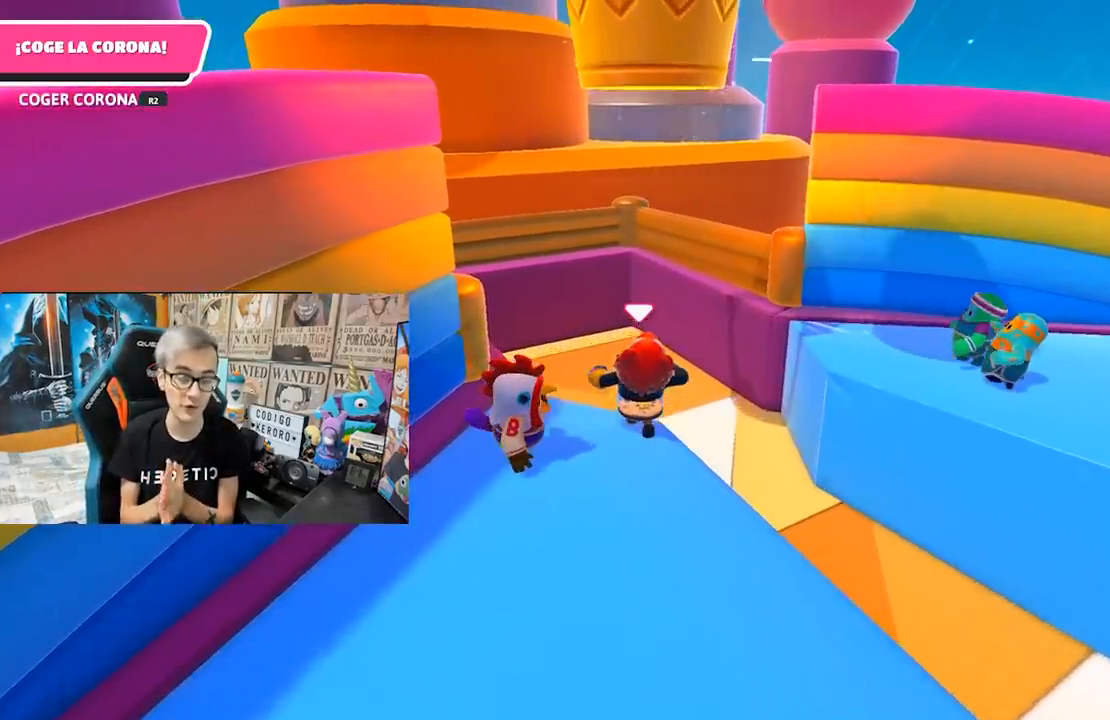
{"buttons": ["CROSS"], "left_stick": "up", "right_stick": "center", "events": [[333, "CROSS", "down"]]}
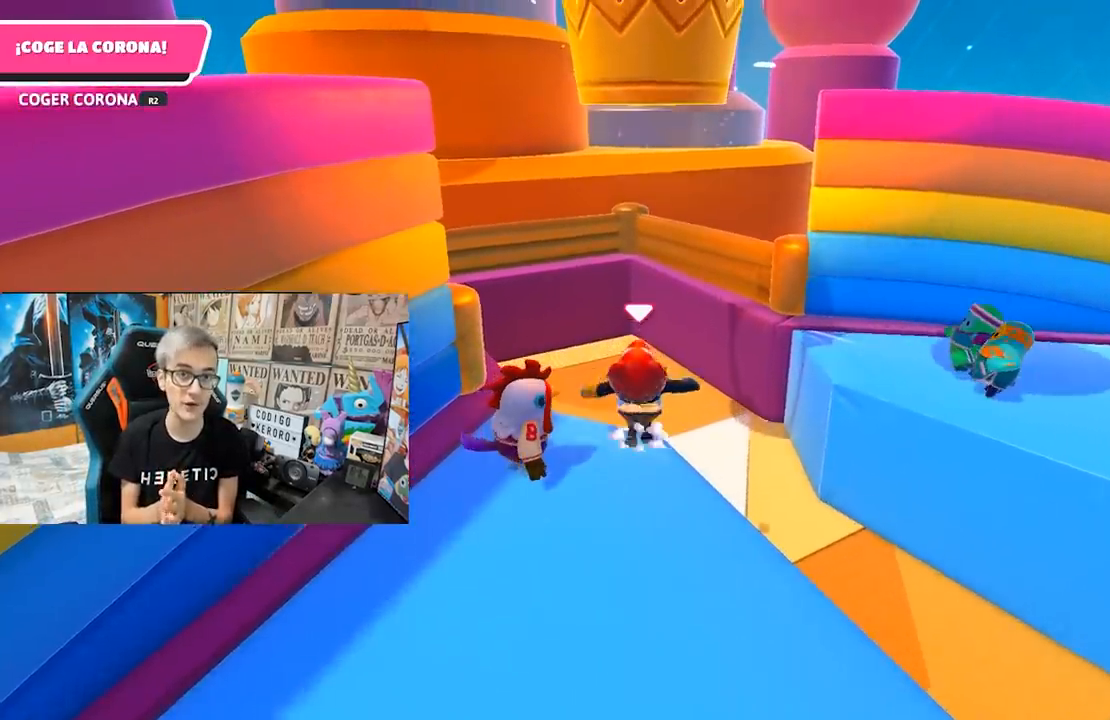
{"buttons": ["CROSS"], "left_stick": "up", "right_stick": "center", "events": []}